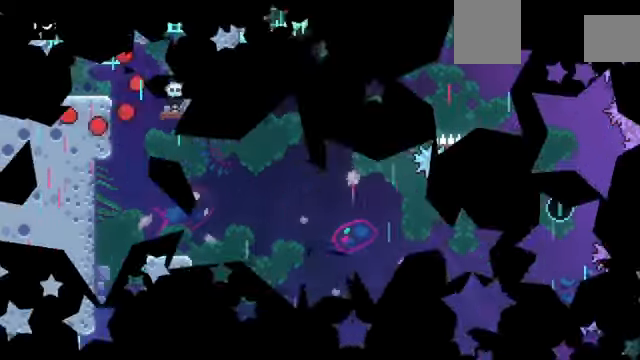
Gameplay with keyboard; each line is a JSON object with the keys held at the frame after it. "events" lists presses ("down") and releases ("up") of "a", "d", "down", "e", "left", "q", "right", "s", "up", "w" and "z" between this image and that frame as [ms after this image, input, new state], when the widget could be followed in between. No other keys are recorded. Mouse input is not recorded. Not read: c x.
{"keys": ["right"], "events": [[367, "right", "down"]]}
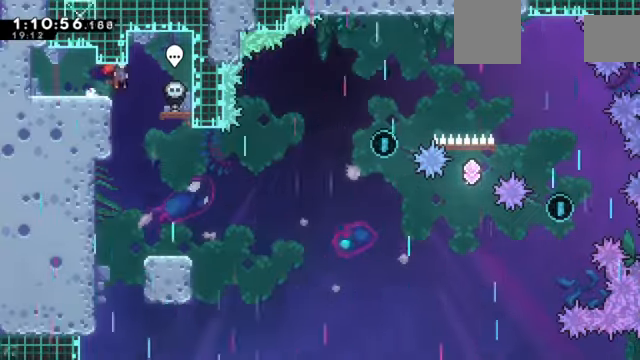
{"keys": [], "events": [[33, "right", "up"]]}
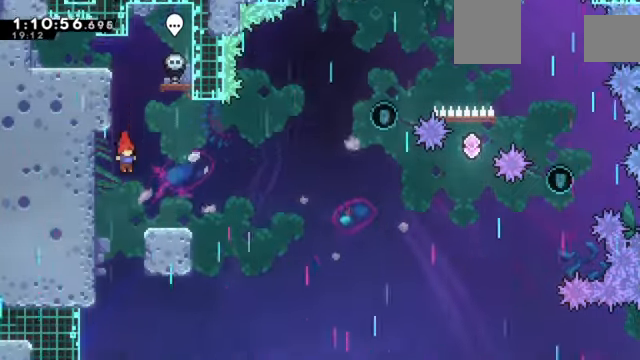
{"keys": ["right"], "events": [[134, "down", "down"], [134, "right", "down"], [301, "down", "up"]]}
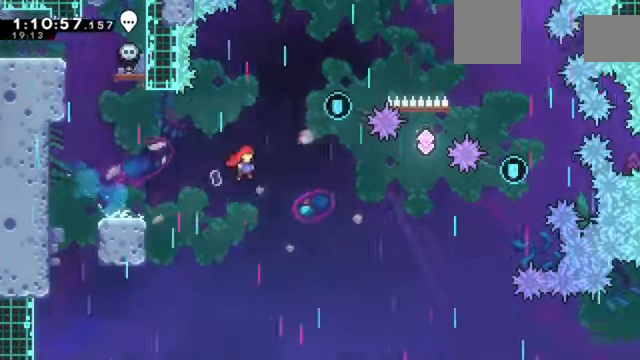
{"keys": ["right"], "events": []}
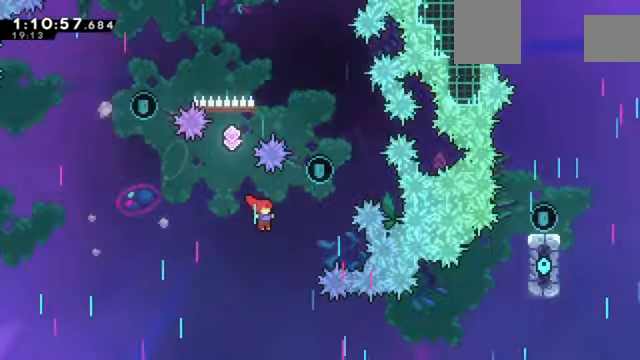
{"keys": ["left", "up"], "events": [[67, "up", "down"], [167, "right", "up"], [434, "left", "down"]]}
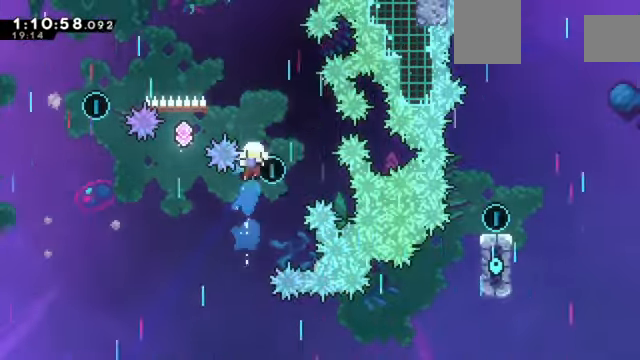
{"keys": [], "events": [[200, "up", "up"], [300, "left", "up"]]}
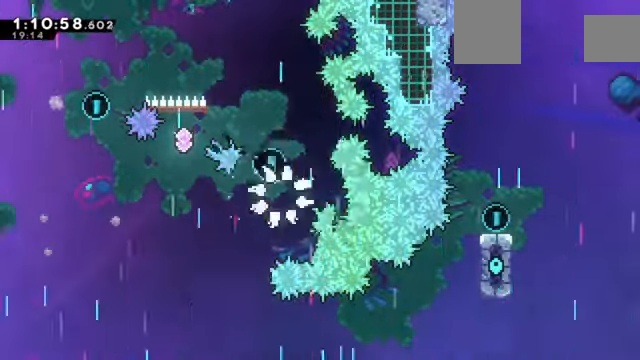
{"keys": [], "events": []}
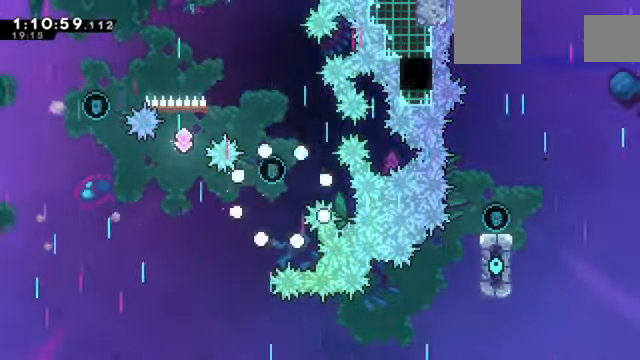
{"keys": [], "events": []}
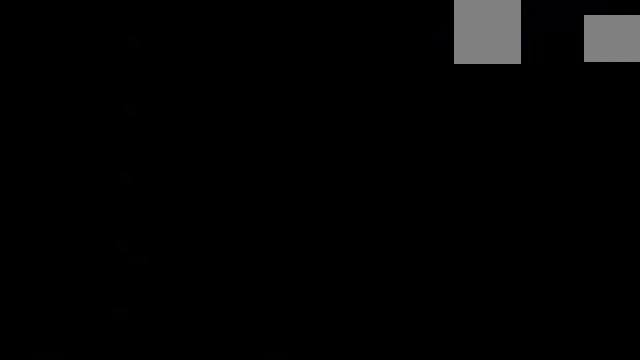
{"keys": [], "events": []}
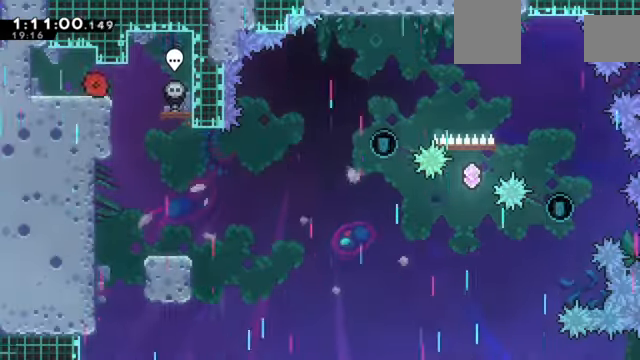
{"keys": [], "events": [[134, "right", "down"], [334, "right", "up"]]}
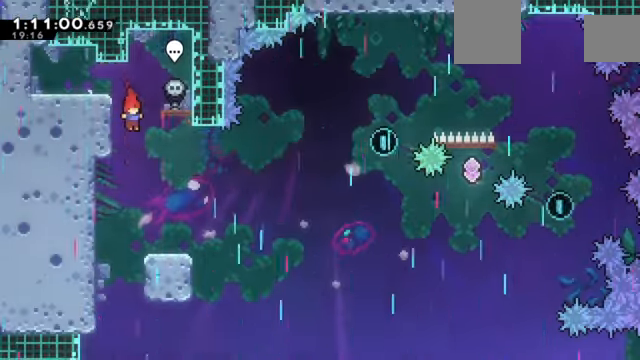
{"keys": ["down", "right"], "events": [[467, "down", "down"], [467, "right", "down"]]}
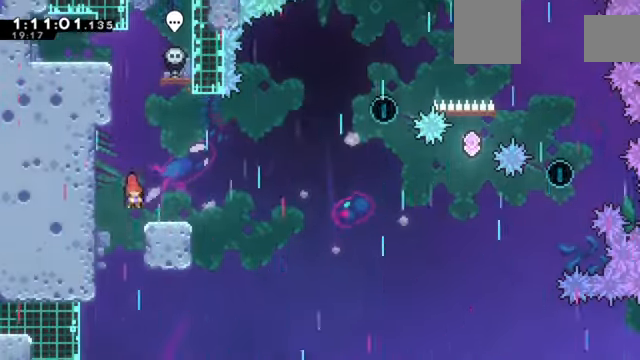
{"keys": ["right"], "events": [[100, "down", "up"]]}
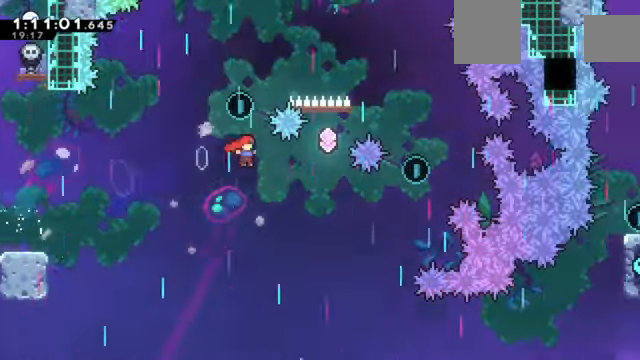
{"keys": ["left"], "events": [[166, "right", "up"], [166, "up", "down"], [367, "left", "down"], [367, "up", "up"]]}
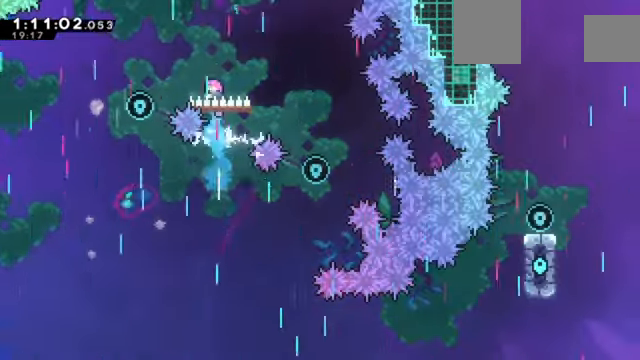
{"keys": [], "events": [[501, "left", "up"]]}
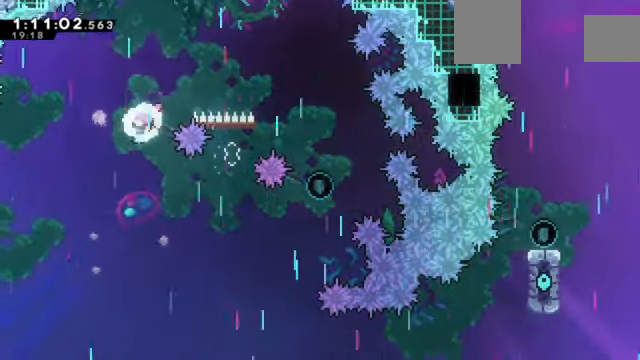
{"keys": ["right", "up"], "events": [[166, "right", "down"], [333, "up", "down"]]}
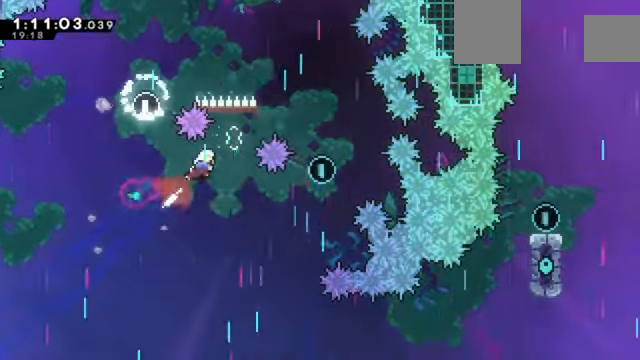
{"keys": ["right"], "events": [[501, "up", "up"]]}
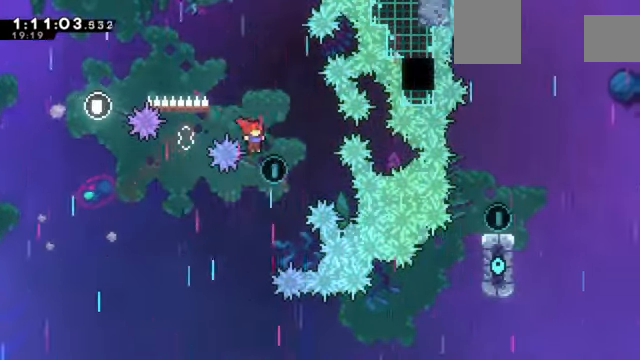
{"keys": ["left"], "events": [[33, "right", "up"], [100, "left", "down"]]}
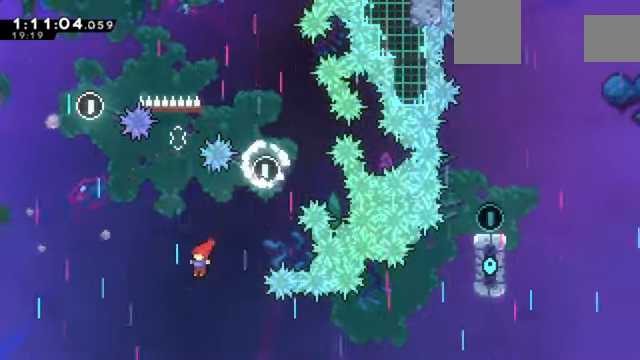
{"keys": ["left", "up"], "events": [[67, "up", "down"], [100, "left", "up"], [434, "left", "down"]]}
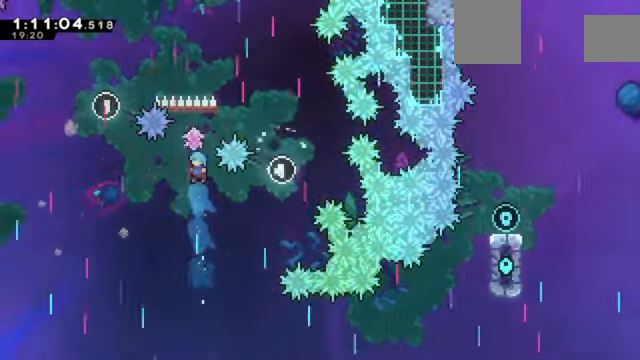
{"keys": [], "events": [[66, "left", "up"], [300, "up", "up"]]}
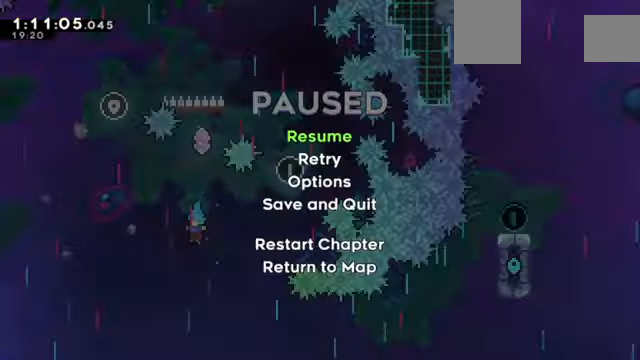
{"keys": [], "events": [[101, "down", "down"], [134, "down", "up"]]}
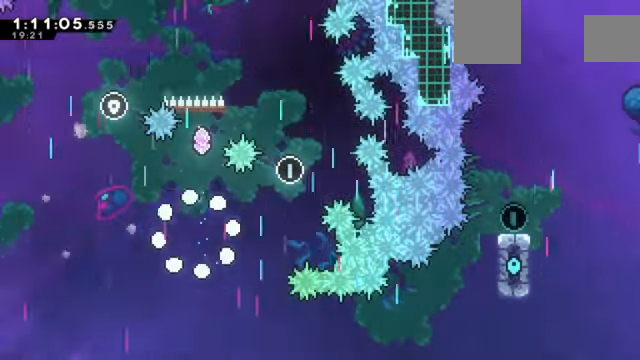
{"keys": [], "events": []}
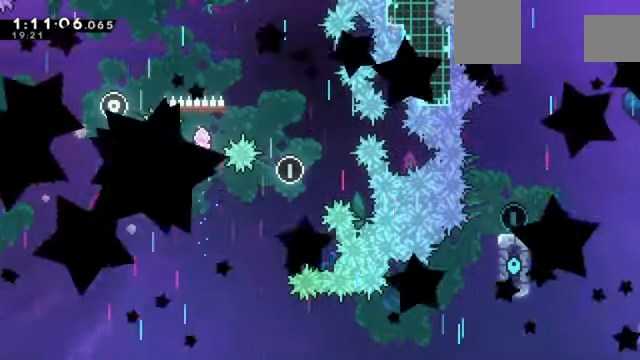
{"keys": [], "events": []}
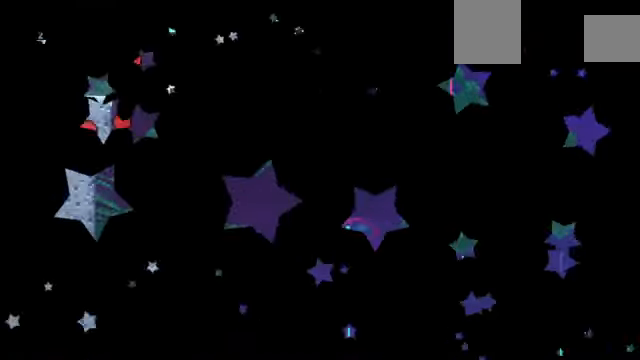
{"keys": ["right"], "events": [[400, "right", "down"]]}
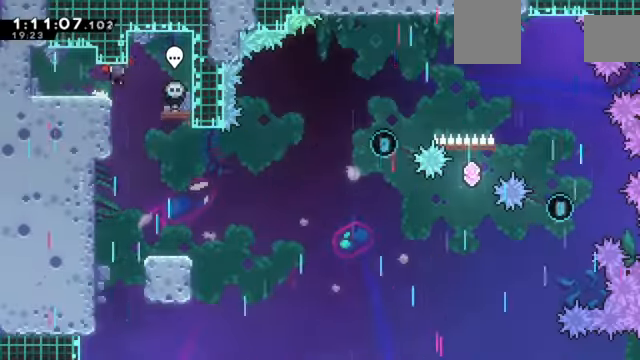
{"keys": [], "events": [[67, "right", "up"]]}
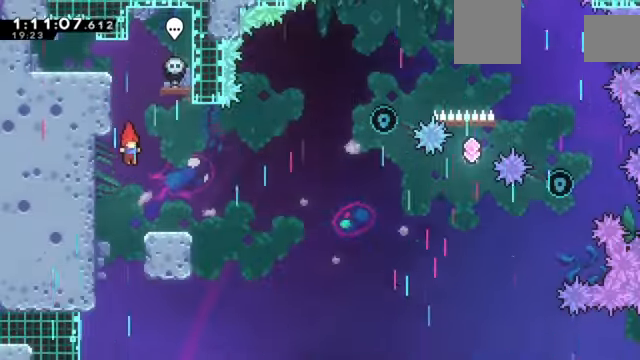
{"keys": ["right"], "events": [[267, "down", "down"], [267, "right", "down"], [400, "down", "up"]]}
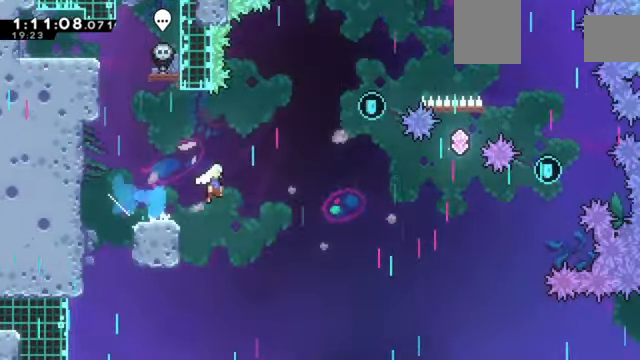
{"keys": ["right"], "events": []}
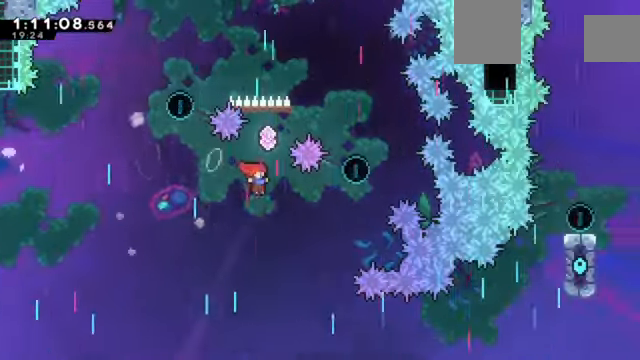
{"keys": ["left"], "events": [[33, "right", "up"], [33, "up", "down"], [266, "left", "down"], [266, "up", "up"]]}
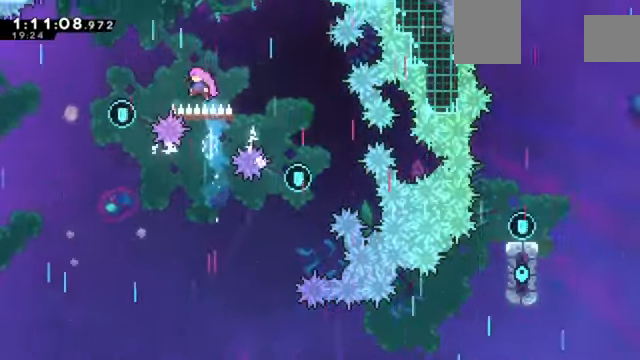
{"keys": [], "events": [[434, "left", "up"]]}
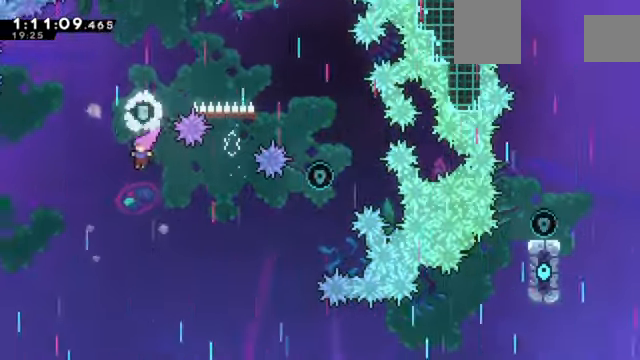
{"keys": ["right", "up"], "events": [[200, "right", "down"], [233, "up", "down"]]}
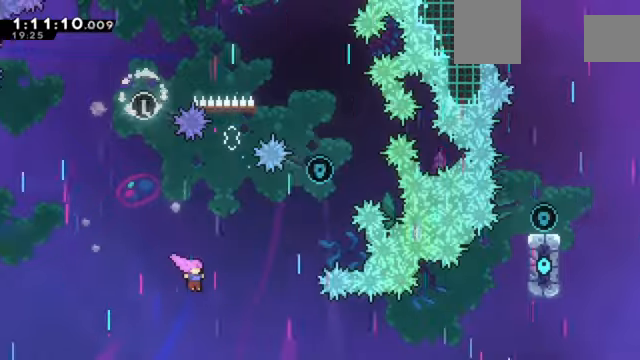
{"keys": ["up"], "events": [[501, "right", "up"]]}